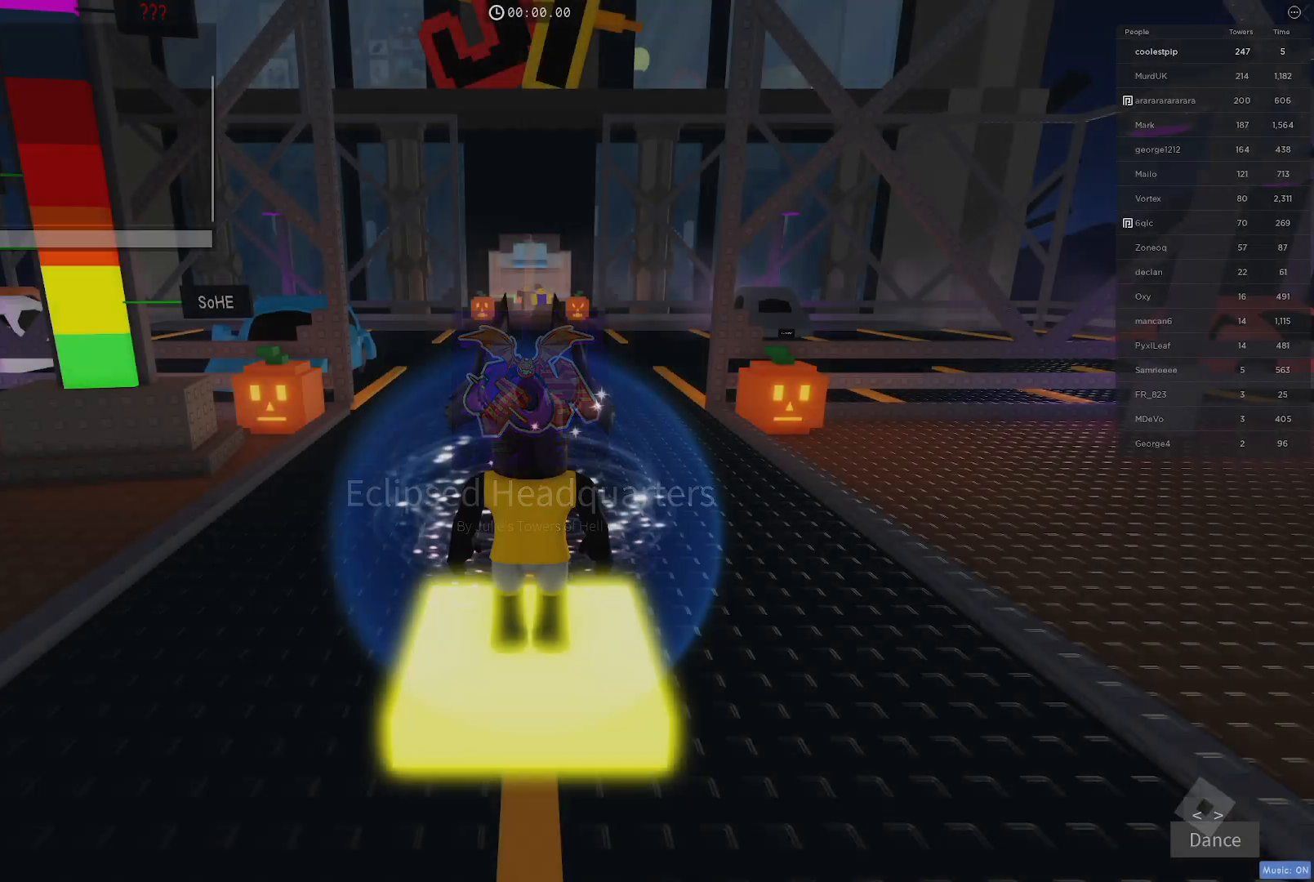
Gameplay with keyboard; each line is a JSON object with the keys held at the frame after it. "events" lists presses ("down") and releases ("up") of "a", "ctrl", "d", "e", "q", "s", "shift", "space" and "w" between this image and that frame as [ms after this image, input, new state], when the widget could be followed in between. No other keys are recorded. Mouse input is not recorded.
{"keys": ["w"], "events": [[117, "w", "down"]]}
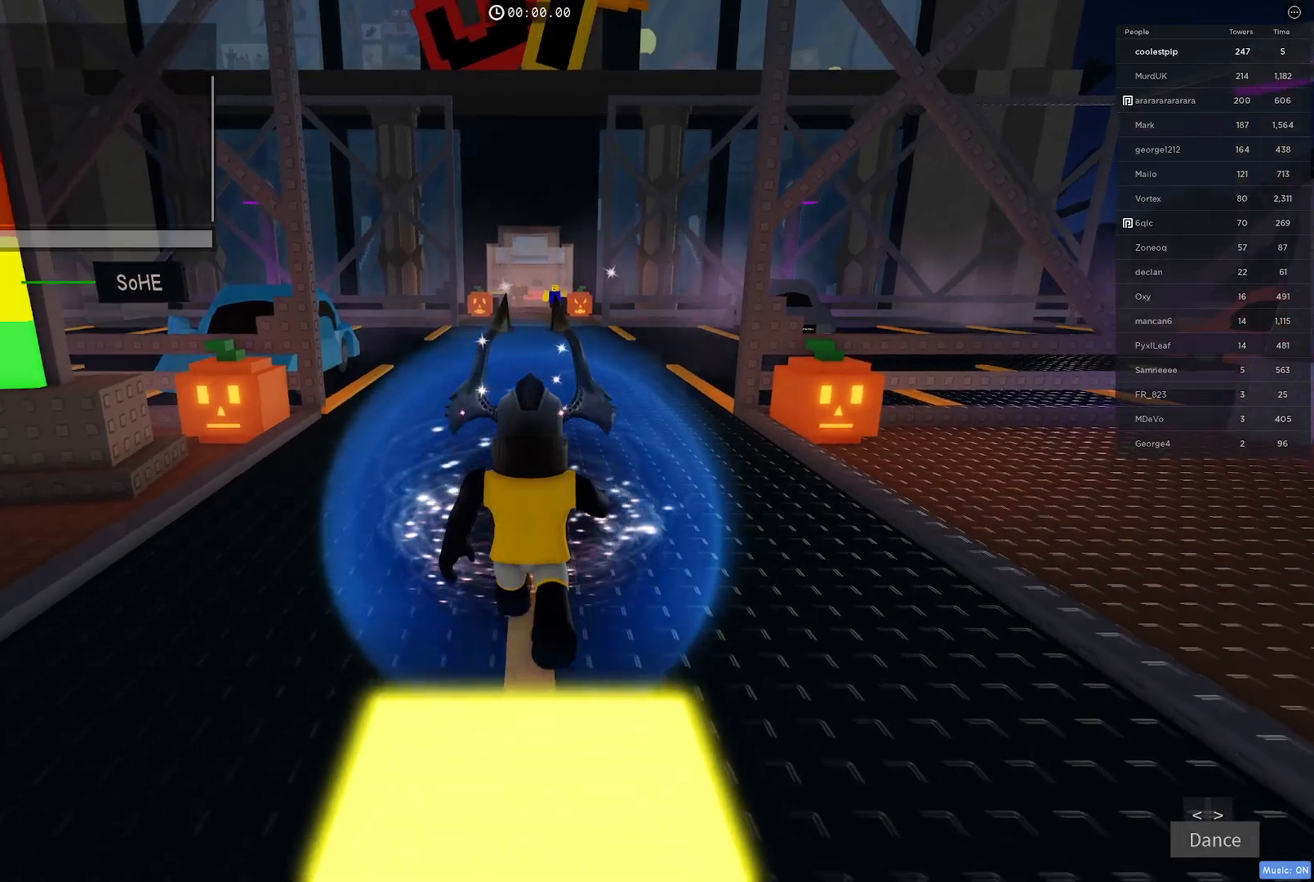
{"keys": ["w"], "events": []}
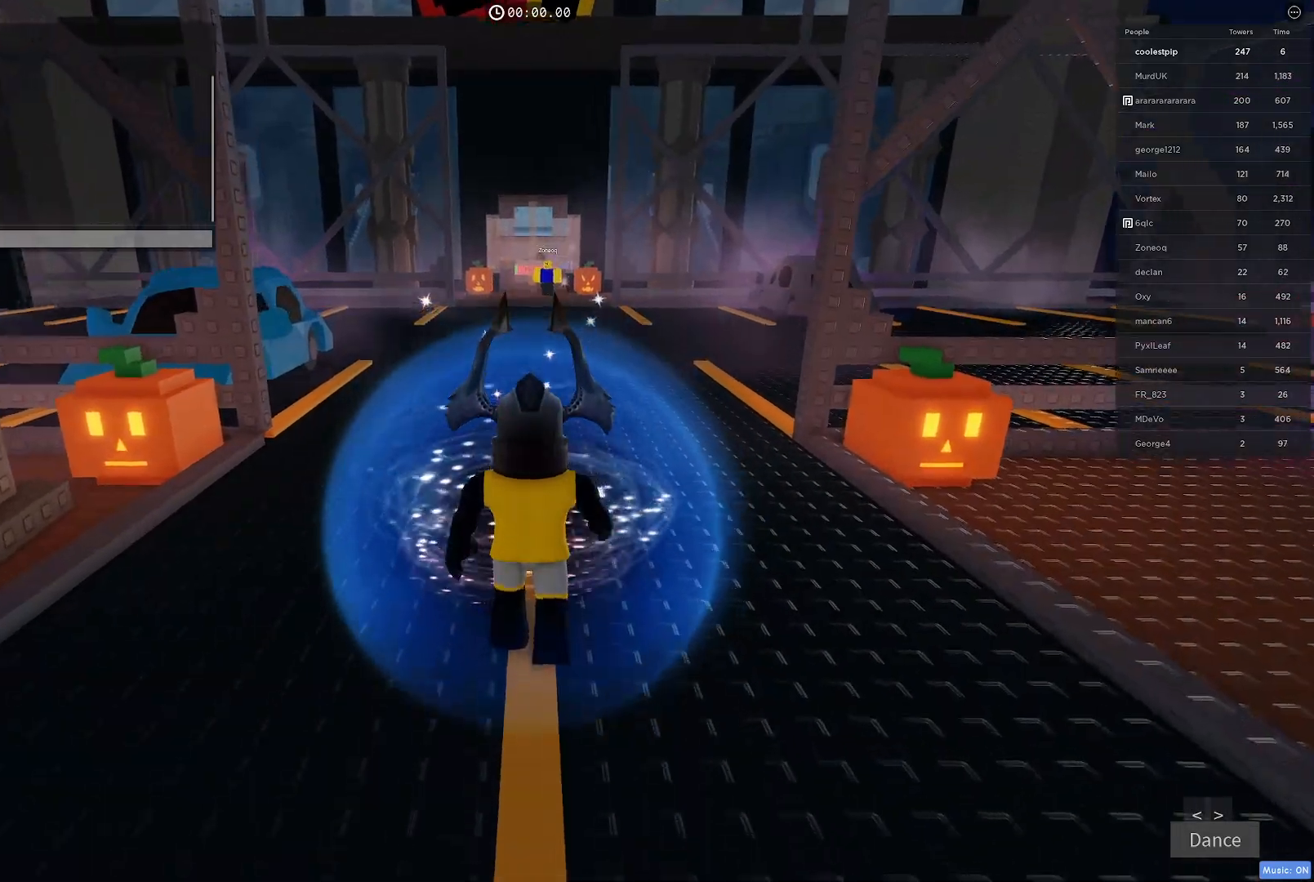
{"keys": ["w"], "events": [[250, "a", "down"], [400, "a", "up"]]}
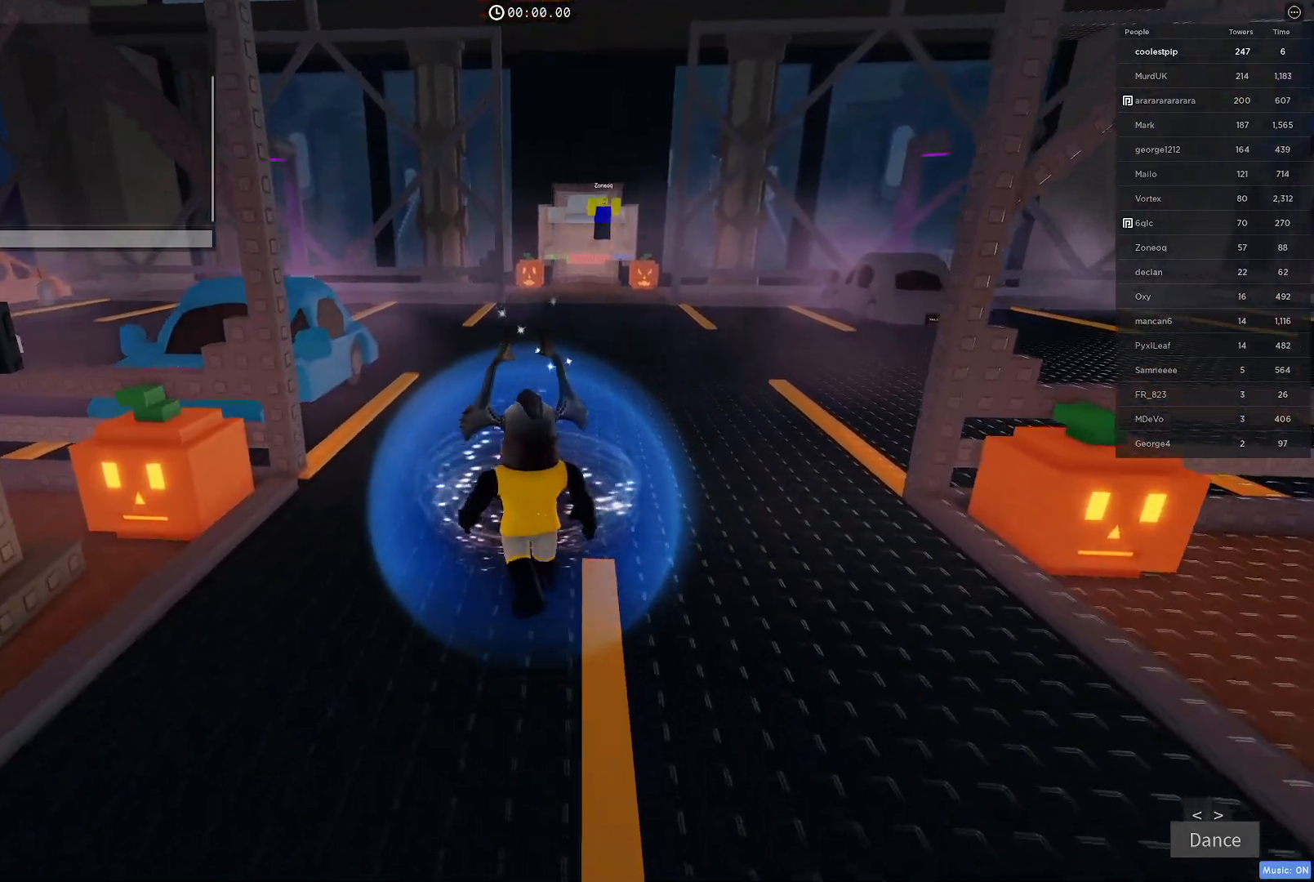
{"keys": ["w"], "events": []}
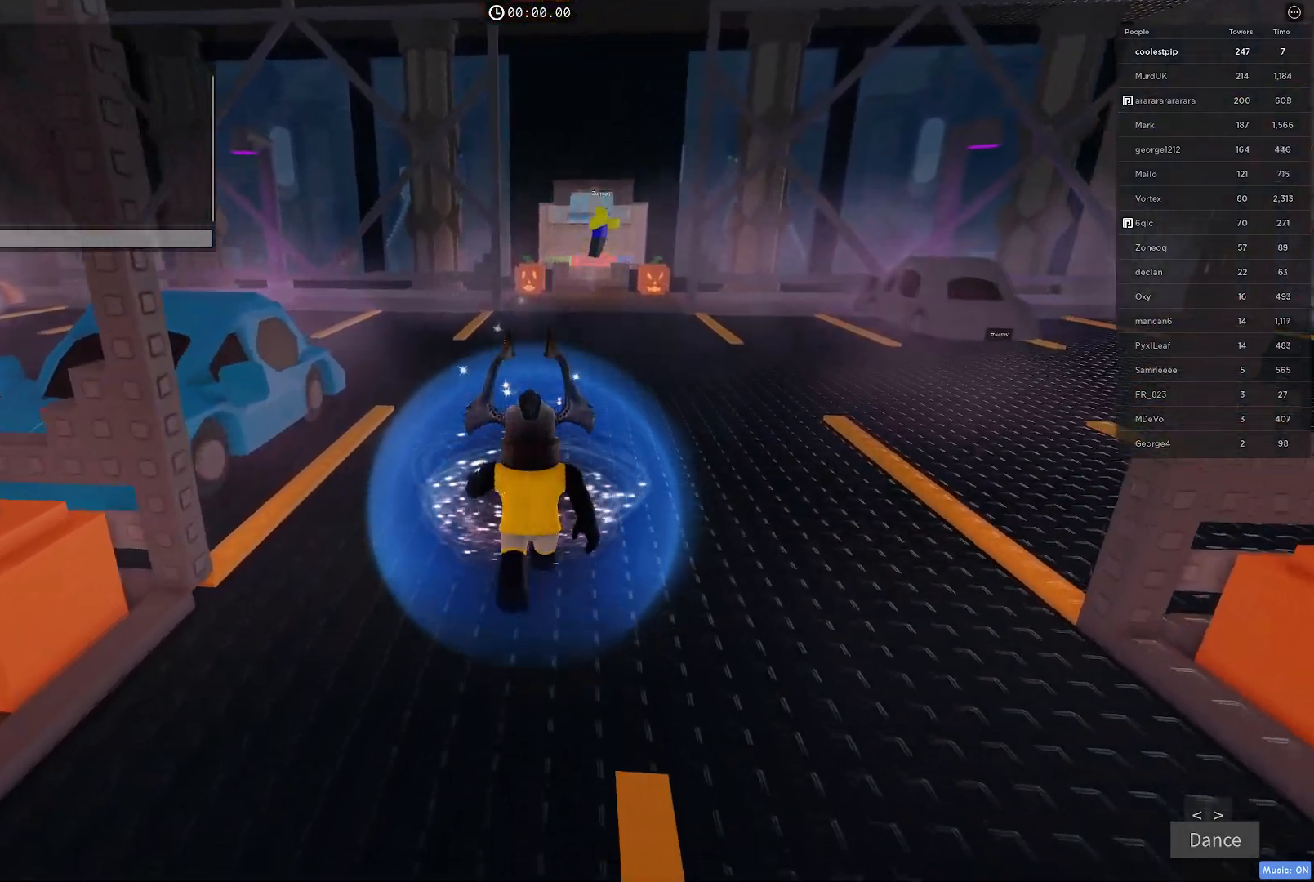
{"keys": ["w"], "events": []}
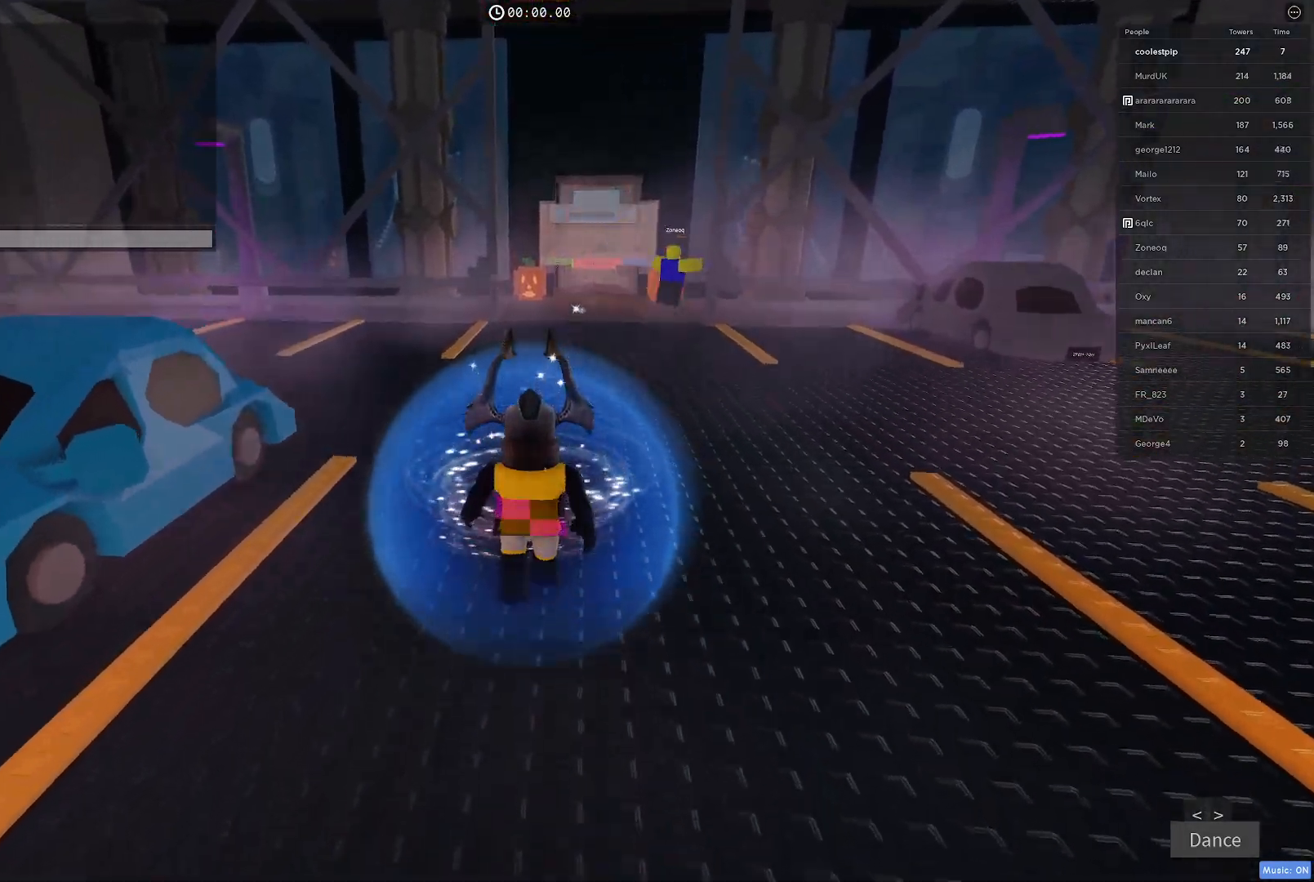
{"keys": ["w"], "events": []}
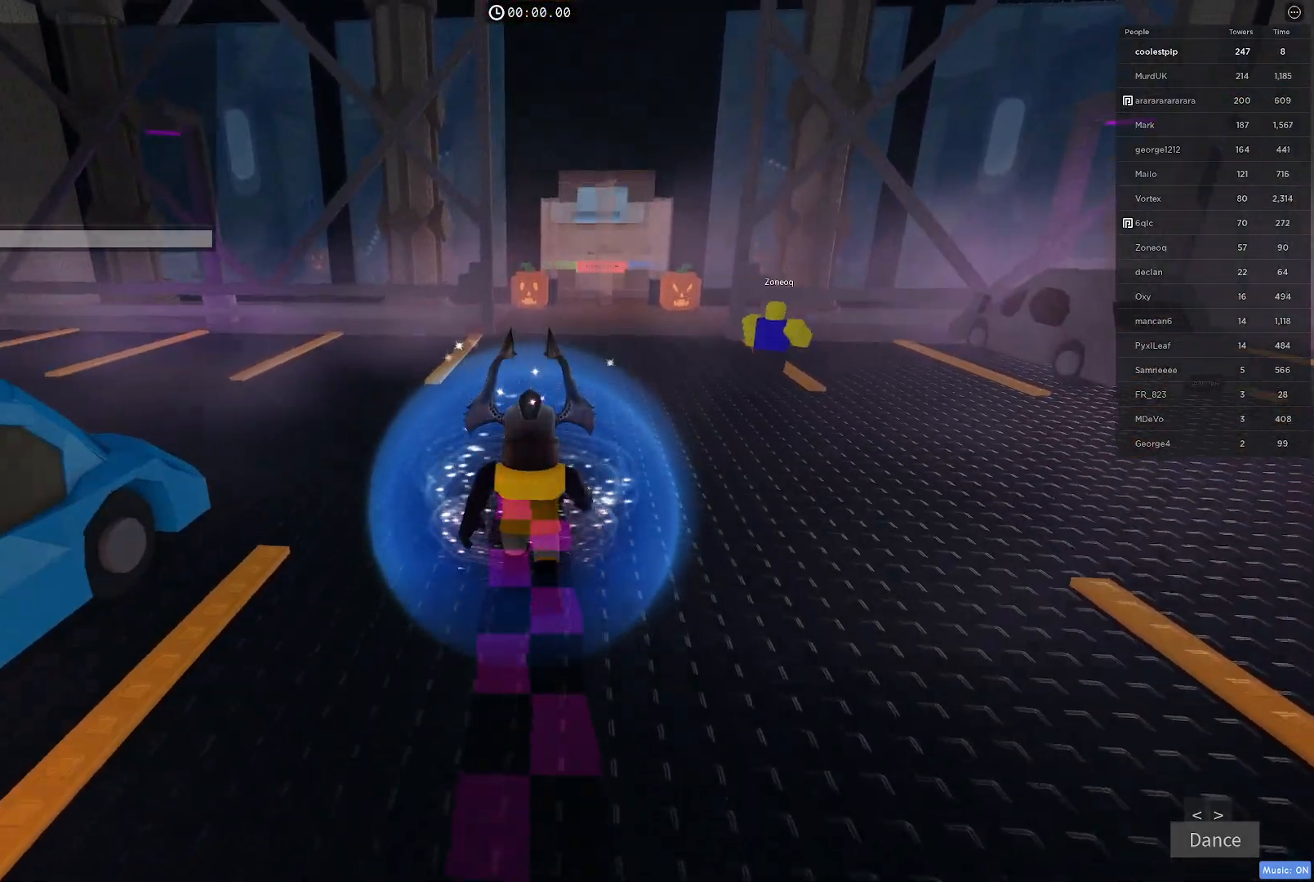
{"keys": ["w"], "events": []}
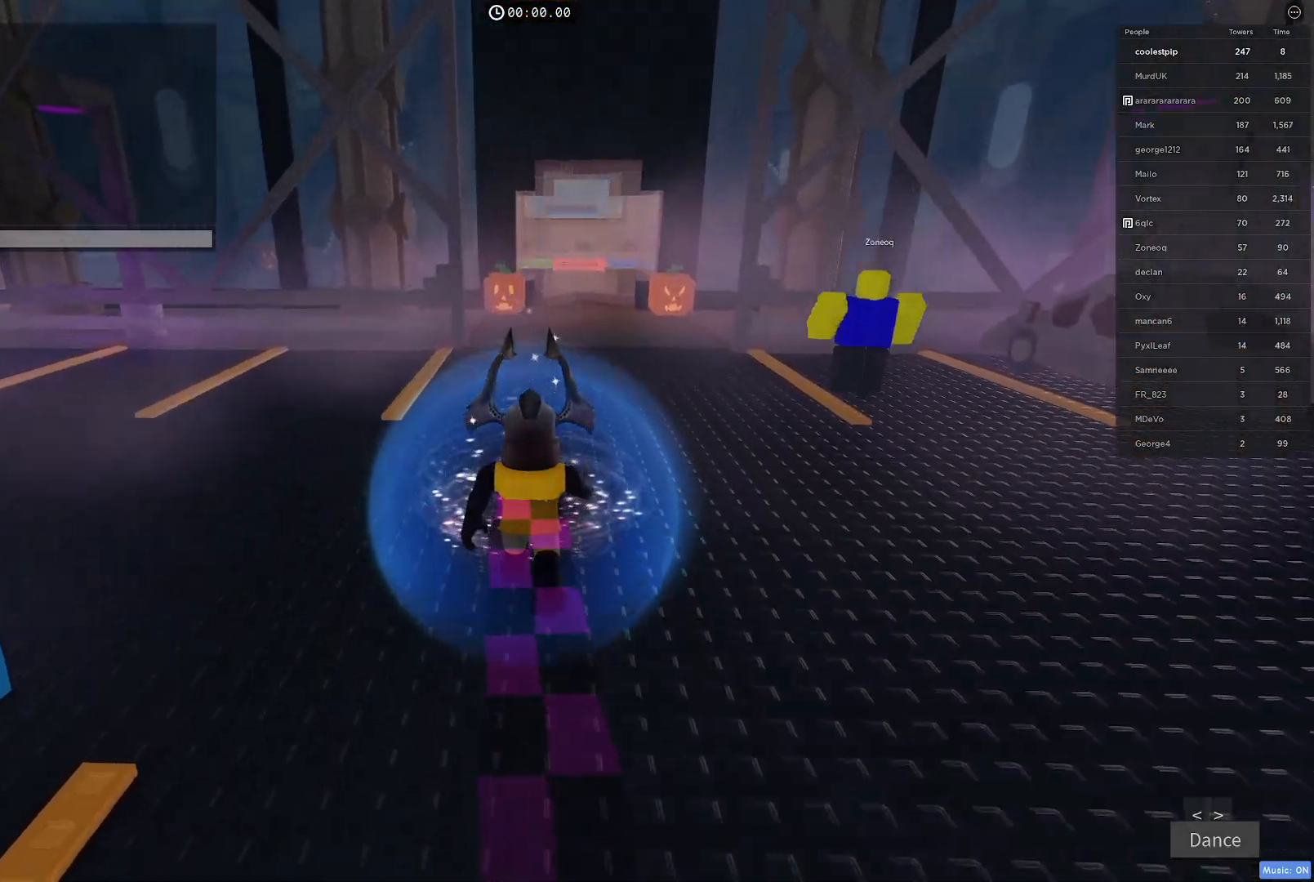
{"keys": ["w"], "events": []}
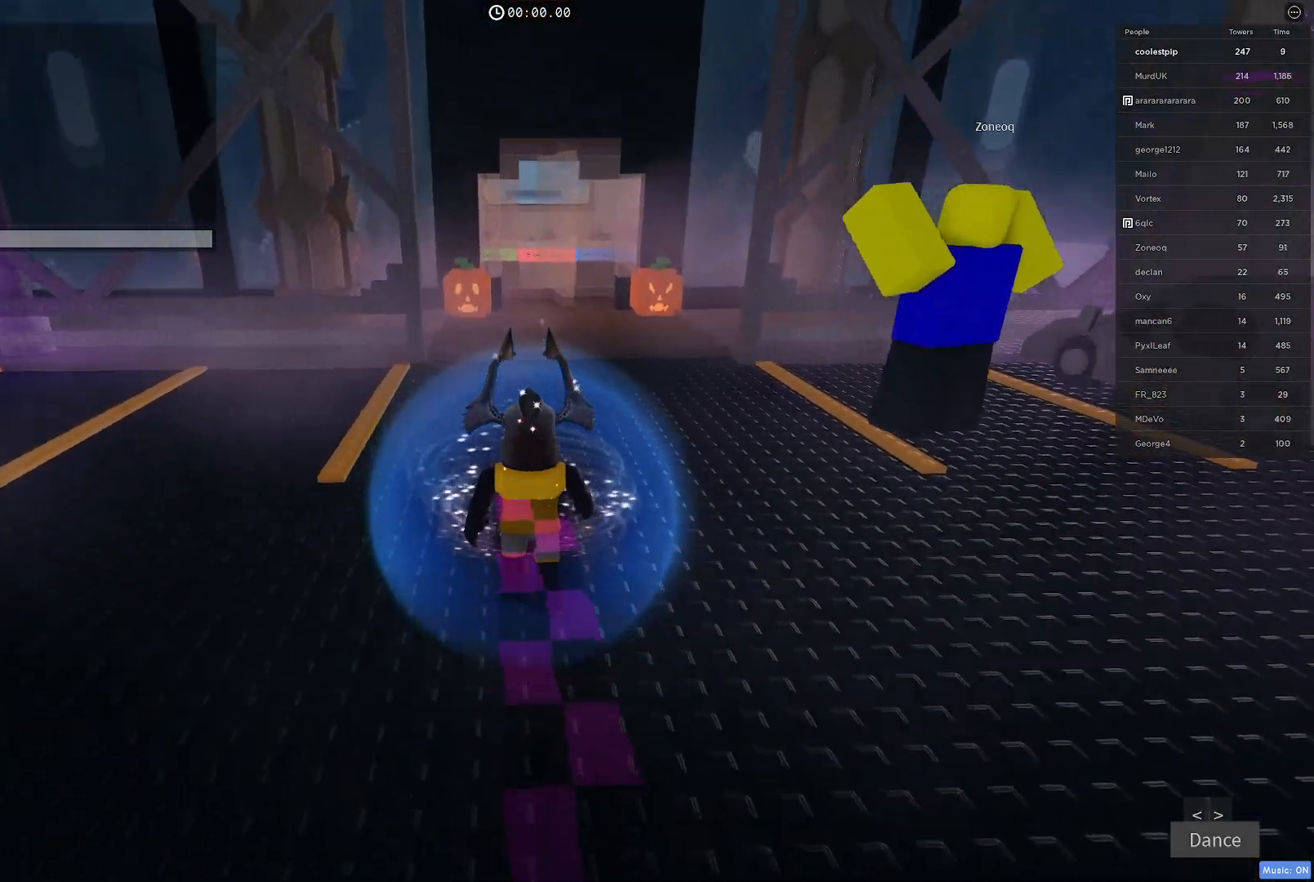
{"keys": ["w"], "events": []}
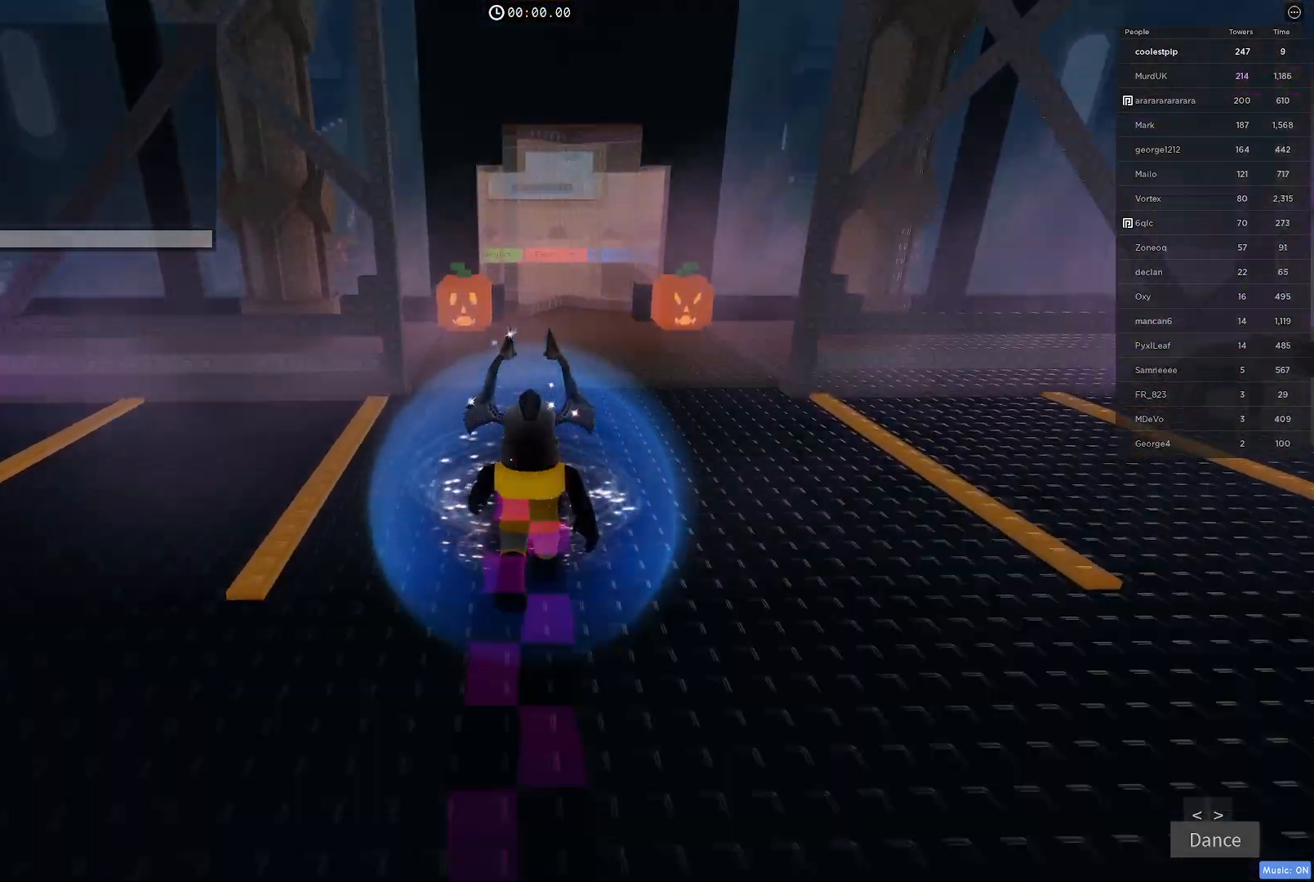
{"keys": ["w"], "events": []}
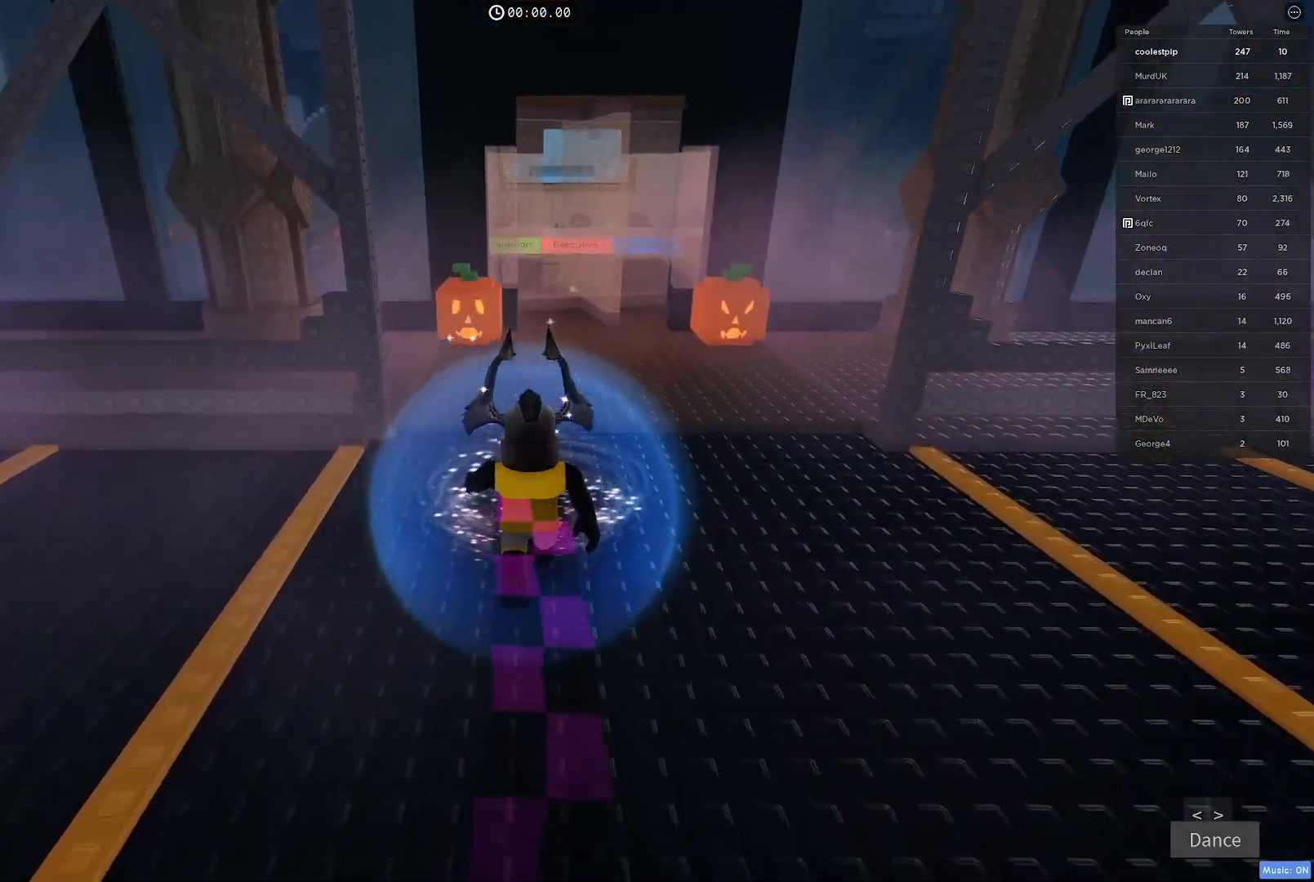
{"keys": ["w"], "events": []}
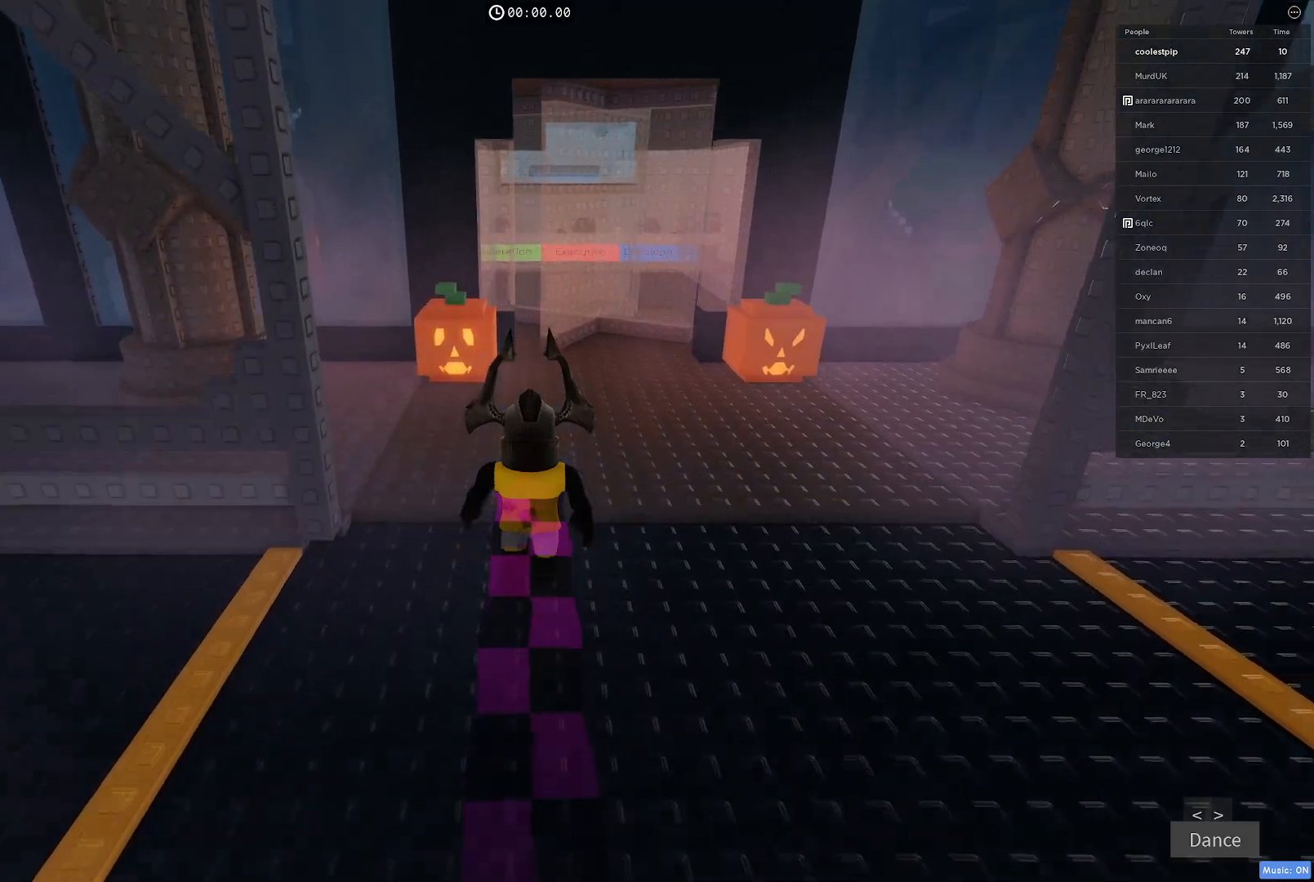
{"keys": ["w"], "events": []}
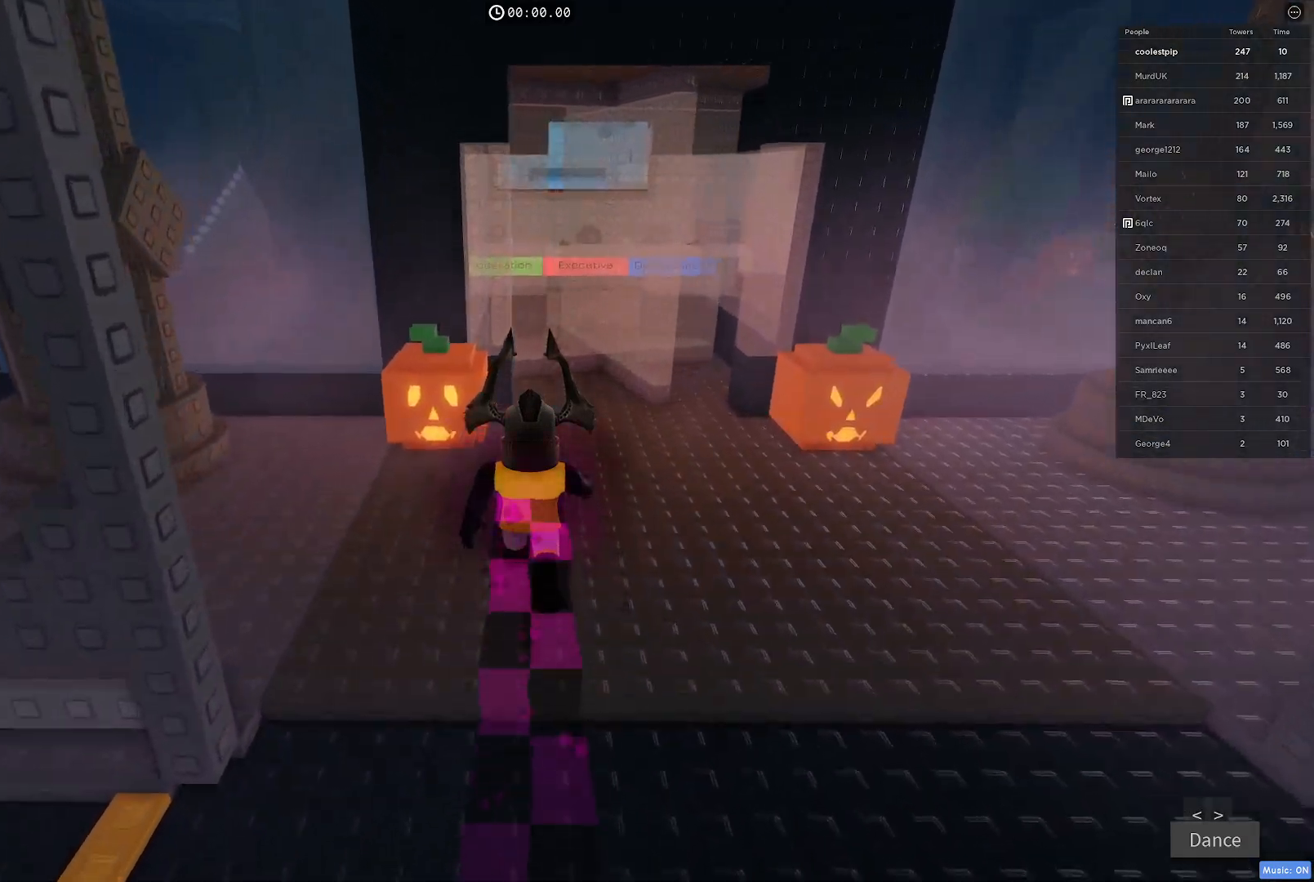
{"keys": ["w"], "events": []}
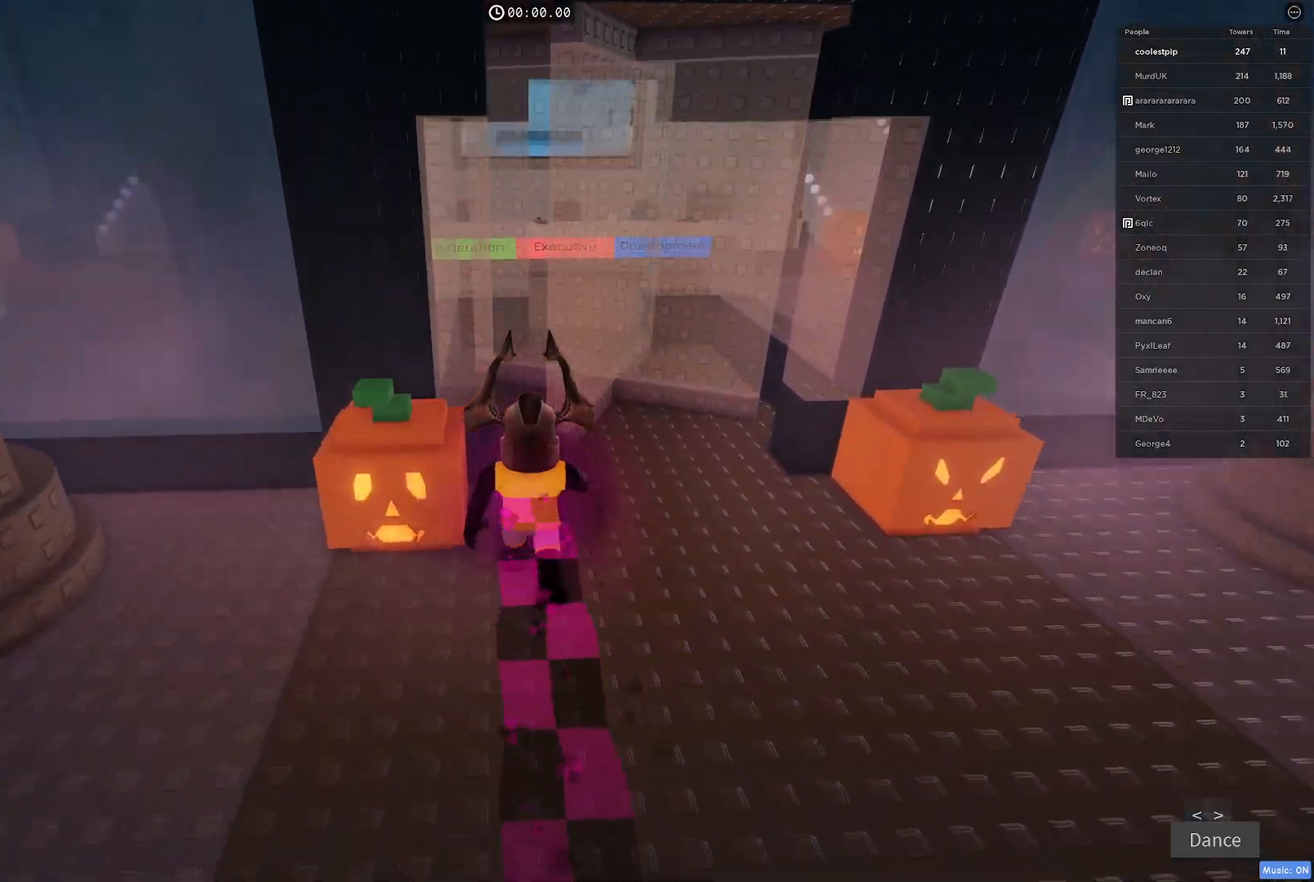
{"keys": ["w"], "events": []}
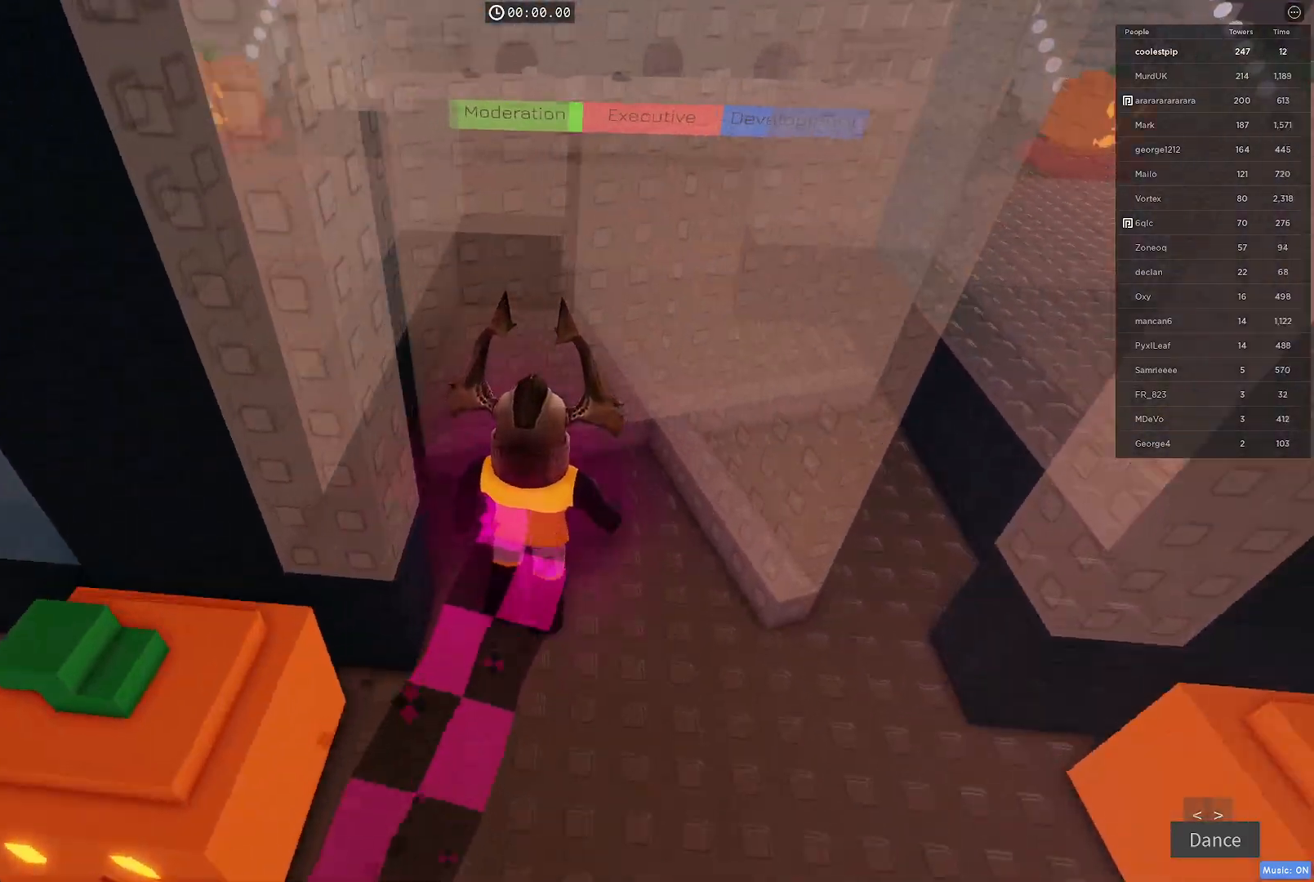
{"keys": ["w"], "events": [[84, "a", "down"], [400, "a", "up"]]}
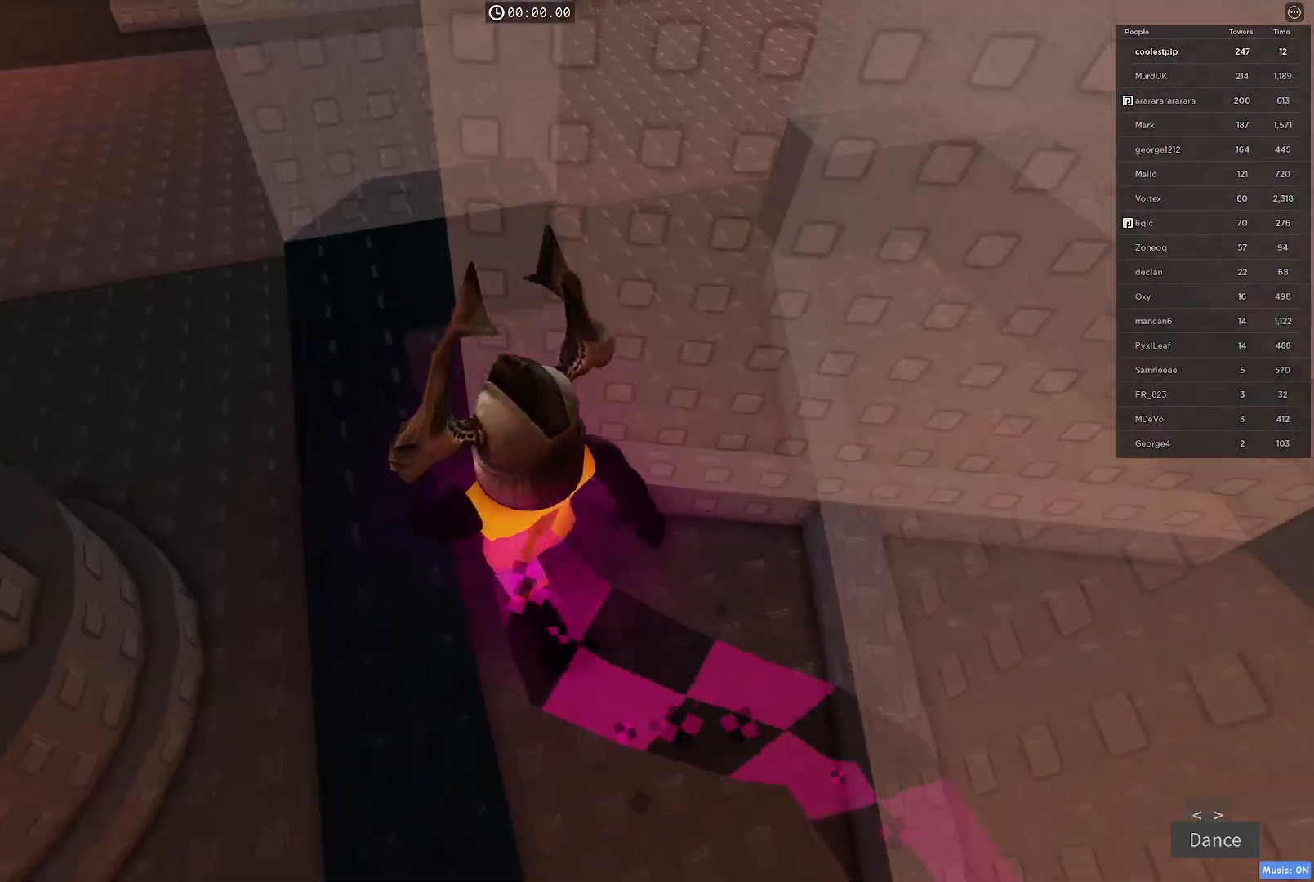
{"keys": ["w"], "events": [[317, "d", "down"], [500, "d", "up"]]}
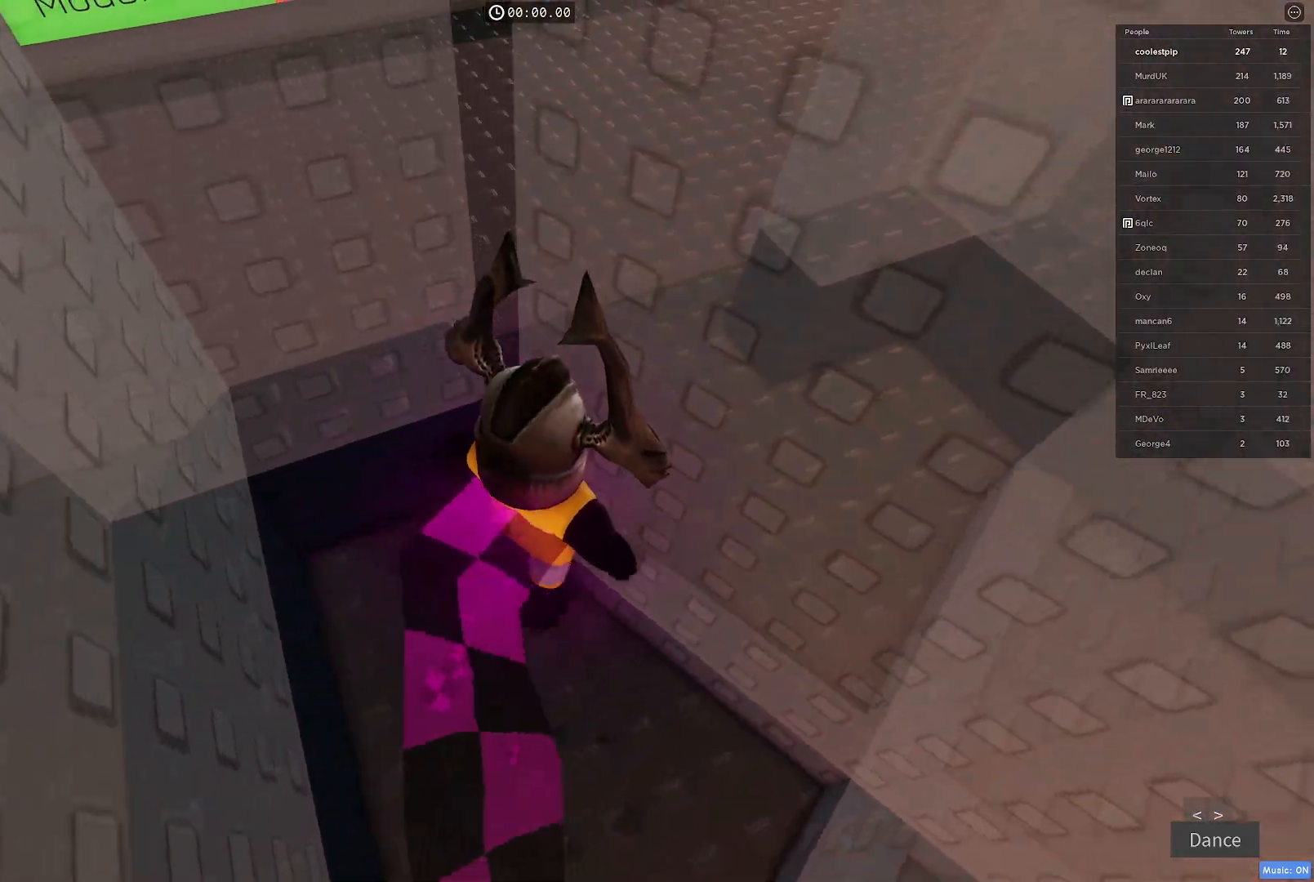
{"keys": ["w"], "events": []}
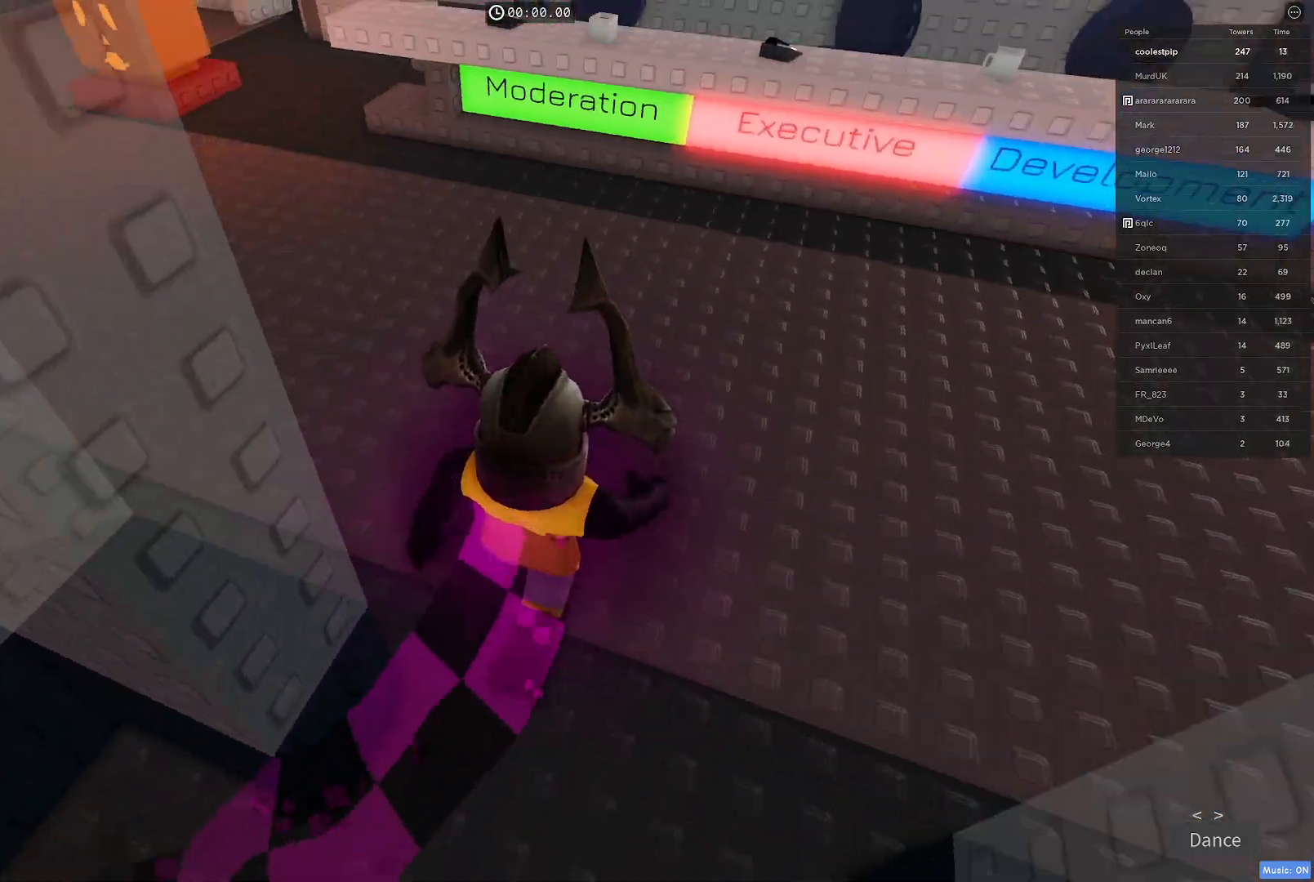
{"keys": ["w"], "events": []}
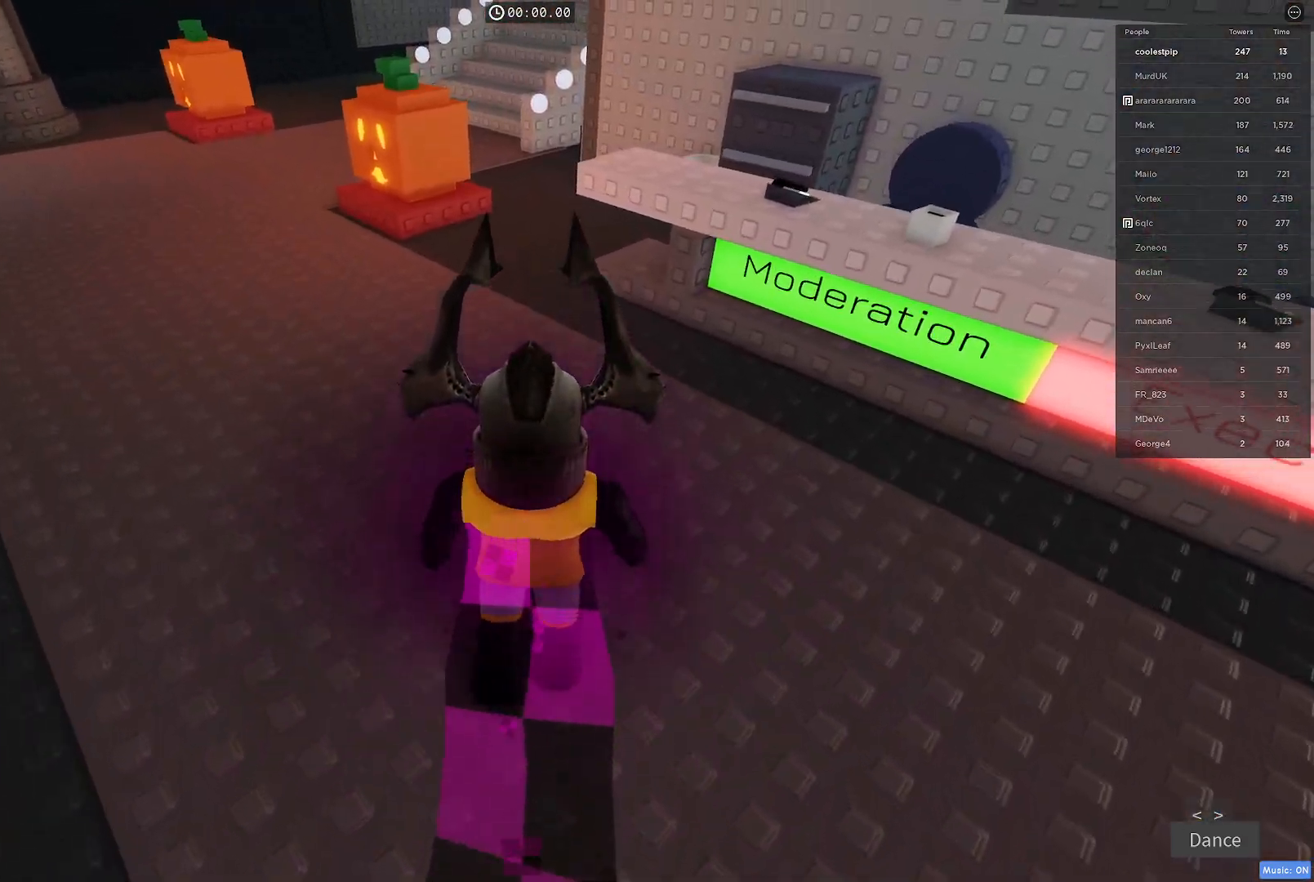
{"keys": ["w"], "events": []}